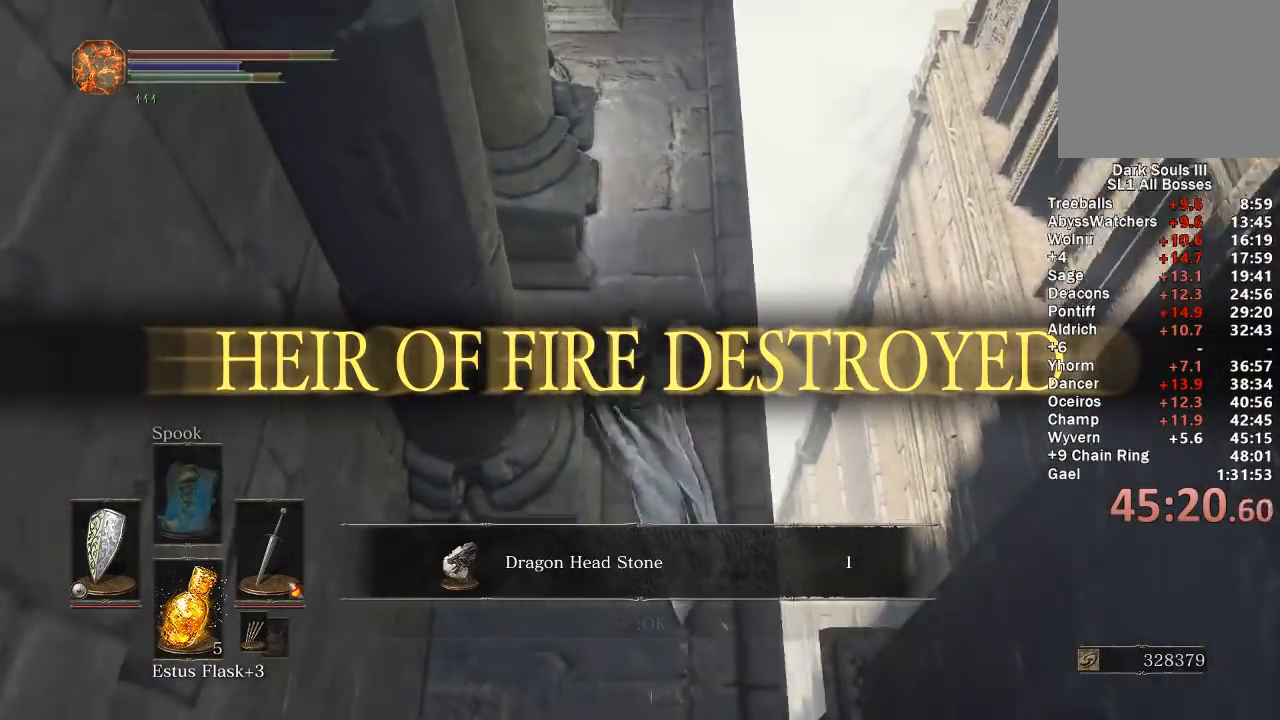
Gameplay with a controller (Xbox layout); each line is a JSON object with the inputs held at the frame after it. "events" lists button and stick changes between this image and that frame as [ms after this image, input, new state], when the widget could be followed in between.
{"buttons": ["B"], "left_stick": "up-left", "right_stick": "center", "events": [[50, "right_stick", "center"], [233, "A", "down"], [317, "A", "up"], [333, "left_stick", "up-left"], [383, "A", "down"], [450, "A", "up"]]}
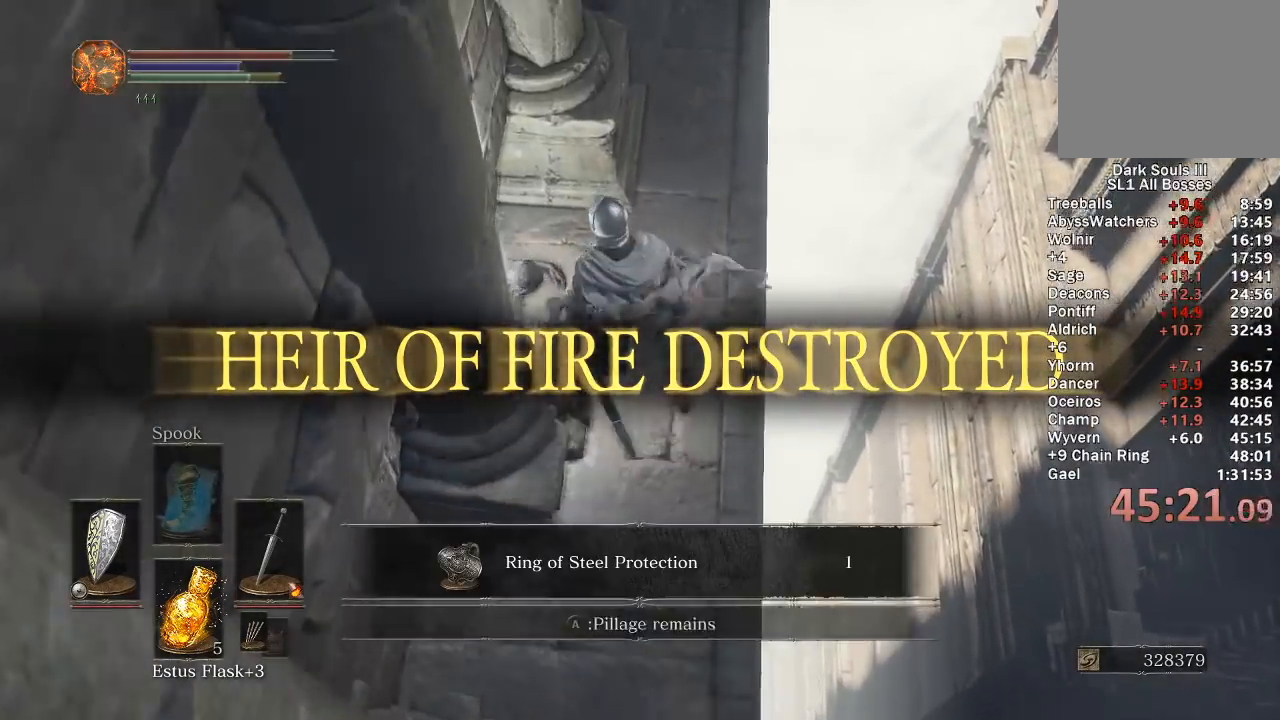
{"buttons": ["A"], "left_stick": "center", "right_stick": "center", "events": [[33, "A", "down"], [83, "A", "up"], [117, "left_stick", "center"], [133, "B", "up"], [250, "START", "down"], [367, "START", "up"], [467, "A", "down"]]}
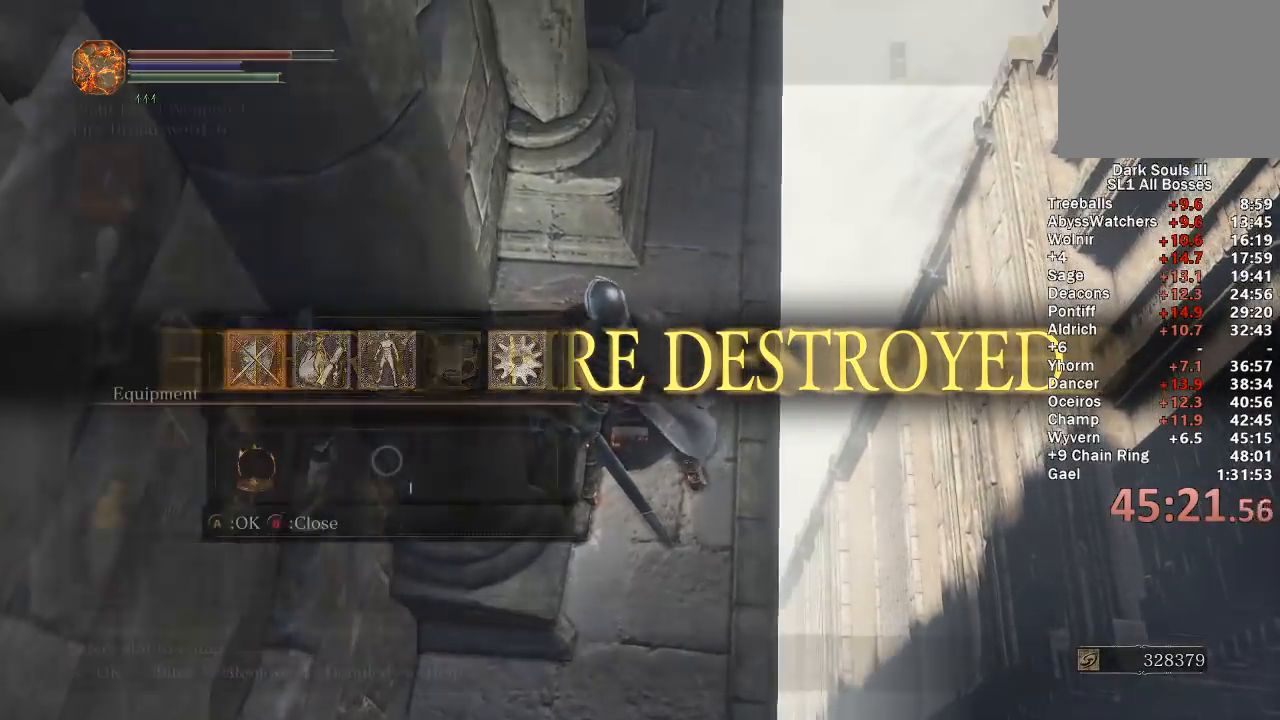
{"buttons": ["DPAD_DOWN"], "left_stick": "center", "right_stick": "center", "events": [[67, "A", "up"], [133, "X", "down"], [233, "X", "up"], [317, "DPAD_DOWN", "down"], [400, "DPAD_DOWN", "up"], [467, "DPAD_DOWN", "down"]]}
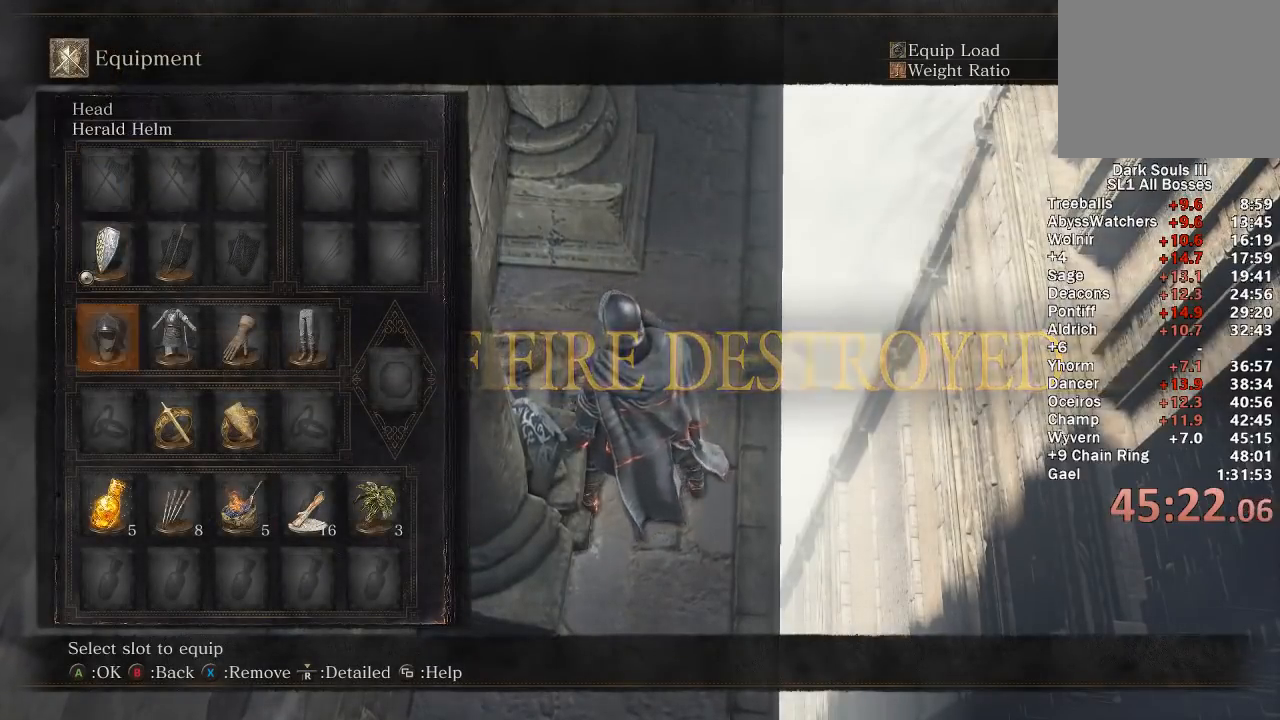
{"buttons": [], "left_stick": "center", "right_stick": "center", "events": [[33, "X", "down"], [67, "DPAD_DOWN", "up"], [117, "X", "up"], [150, "DPAD_RIGHT", "down"], [200, "X", "down"], [250, "DPAD_RIGHT", "up"], [267, "X", "up"], [317, "DPAD_RIGHT", "down"], [333, "X", "down"], [400, "DPAD_RIGHT", "up"], [433, "X", "up"]]}
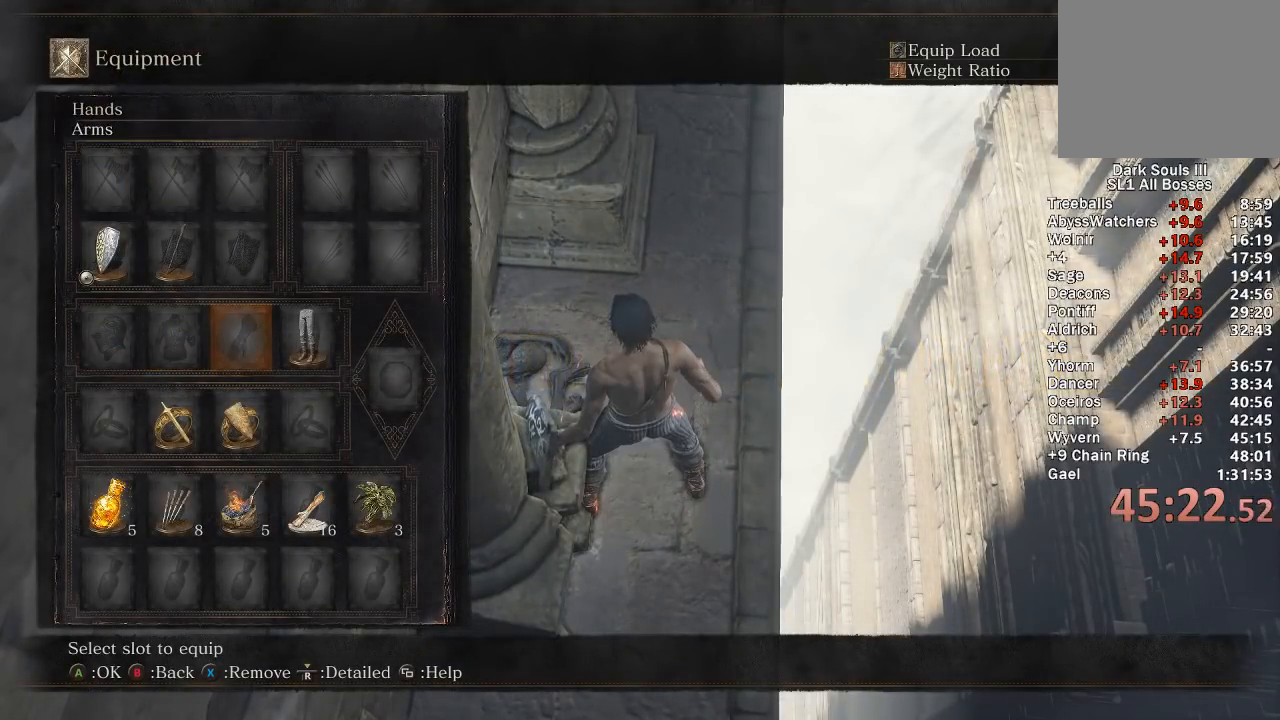
{"buttons": [], "left_stick": "center", "right_stick": "center", "events": [[17, "DPAD_DOWN", "down"], [83, "DPAD_DOWN", "up"], [133, "DPAD_RIGHT", "down"], [217, "A", "down"], [217, "DPAD_RIGHT", "up"], [283, "A", "up"], [350, "A", "down"], [433, "A", "up"]]}
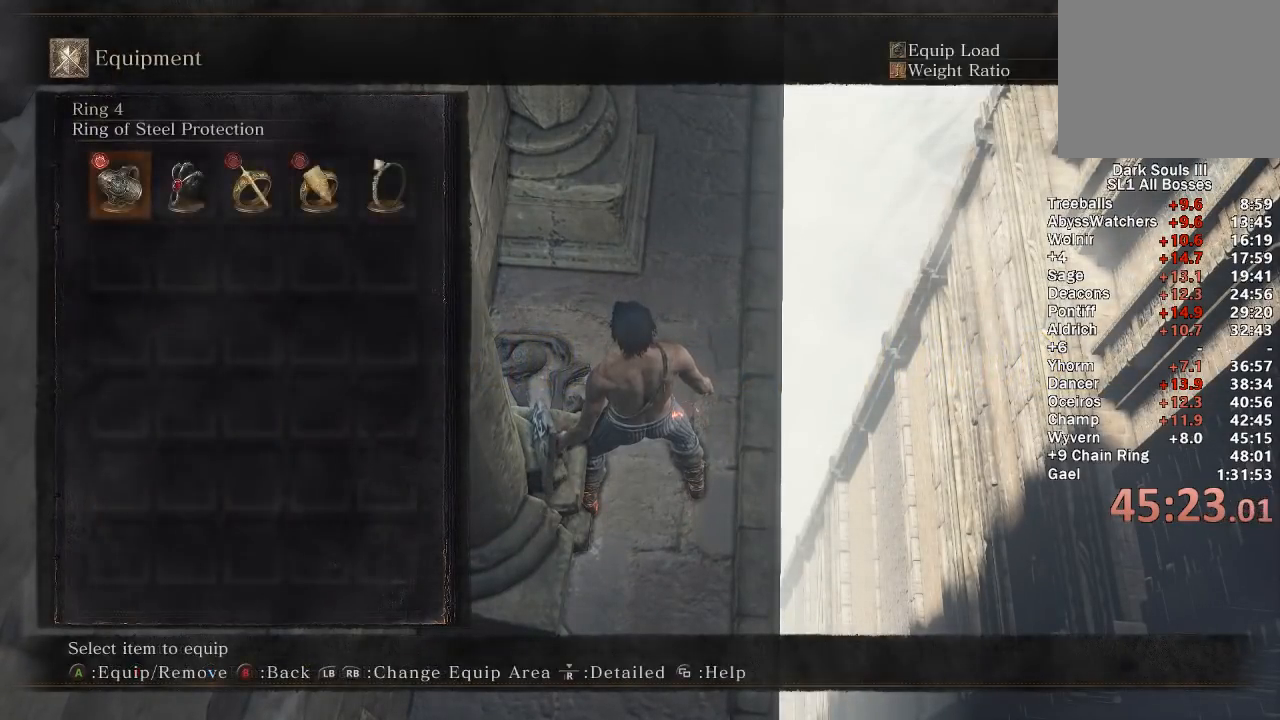
{"buttons": ["START"], "left_stick": "center", "right_stick": "center", "events": [[17, "START", "down"], [150, "START", "up"], [433, "START", "down"]]}
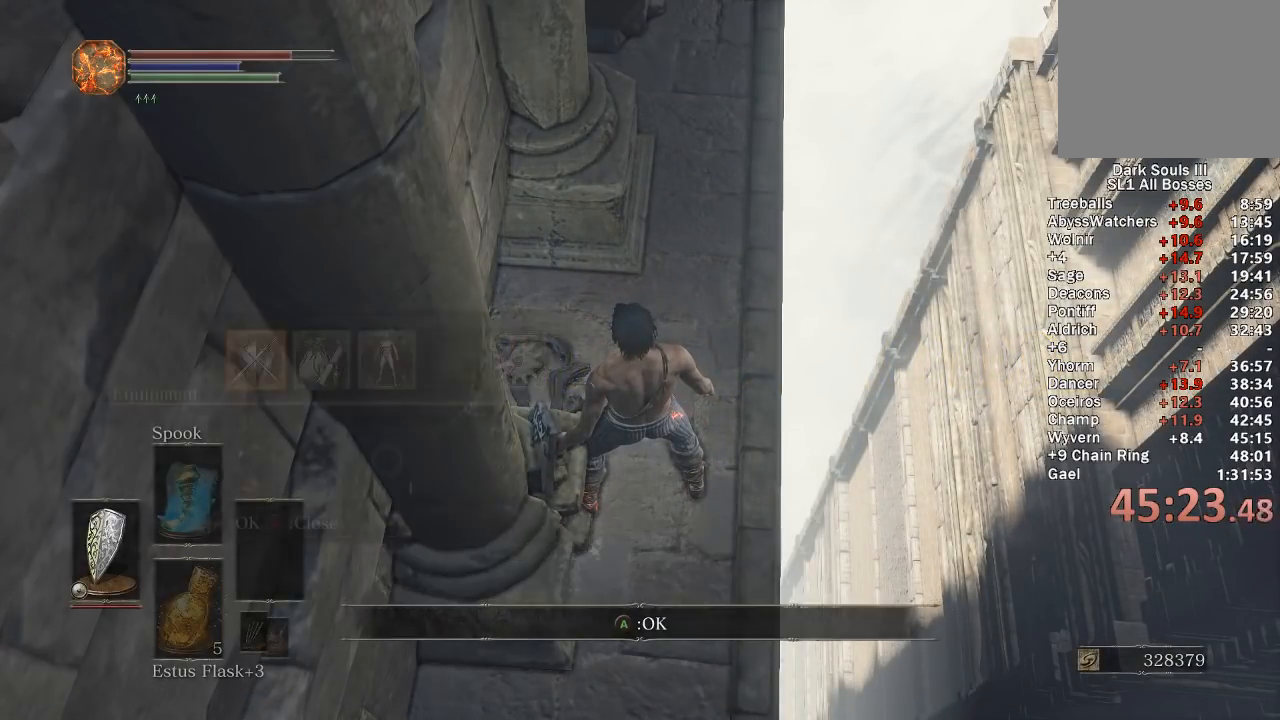
{"buttons": [], "left_stick": "center", "right_stick": "center", "events": [[33, "START", "up"], [117, "START", "down"], [200, "START", "up"], [267, "START", "down"], [333, "START", "up"], [417, "START", "down"], [467, "START", "up"]]}
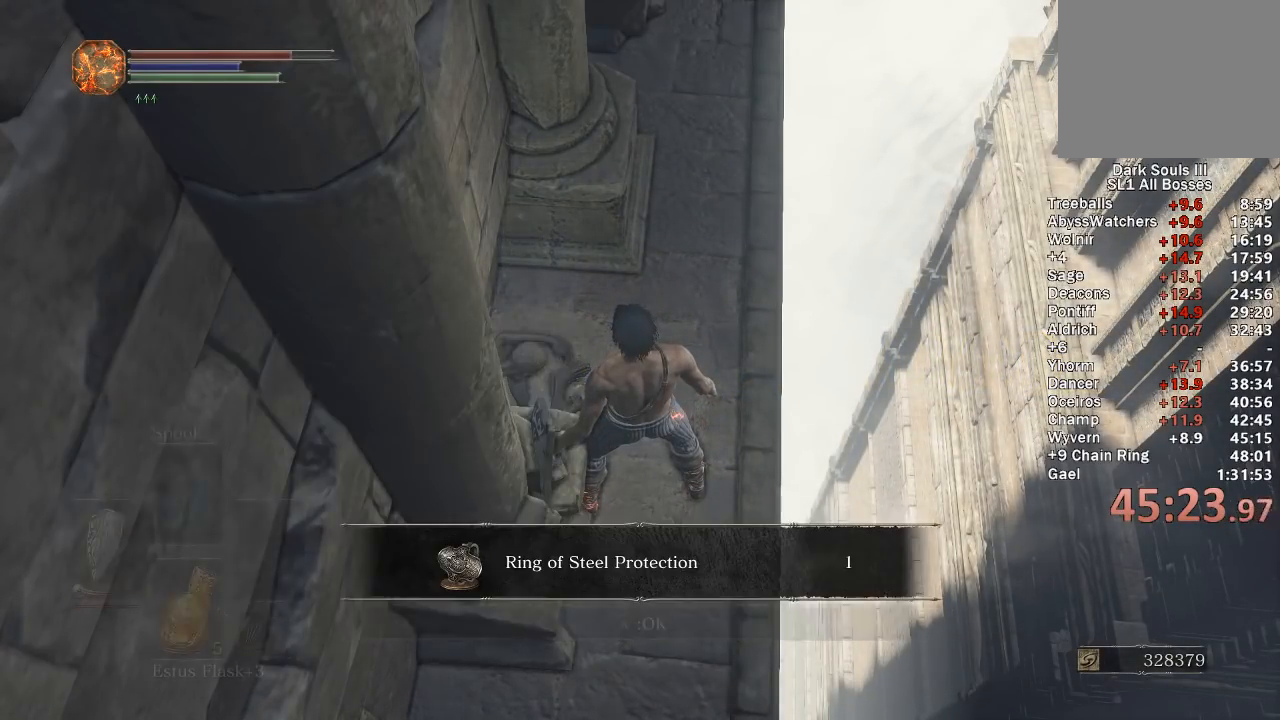
{"buttons": ["START"], "left_stick": "center", "right_stick": "center", "events": [[33, "START", "down"], [117, "START", "up"], [183, "START", "down"], [267, "START", "up"], [317, "START", "down"], [400, "START", "up"], [450, "START", "down"]]}
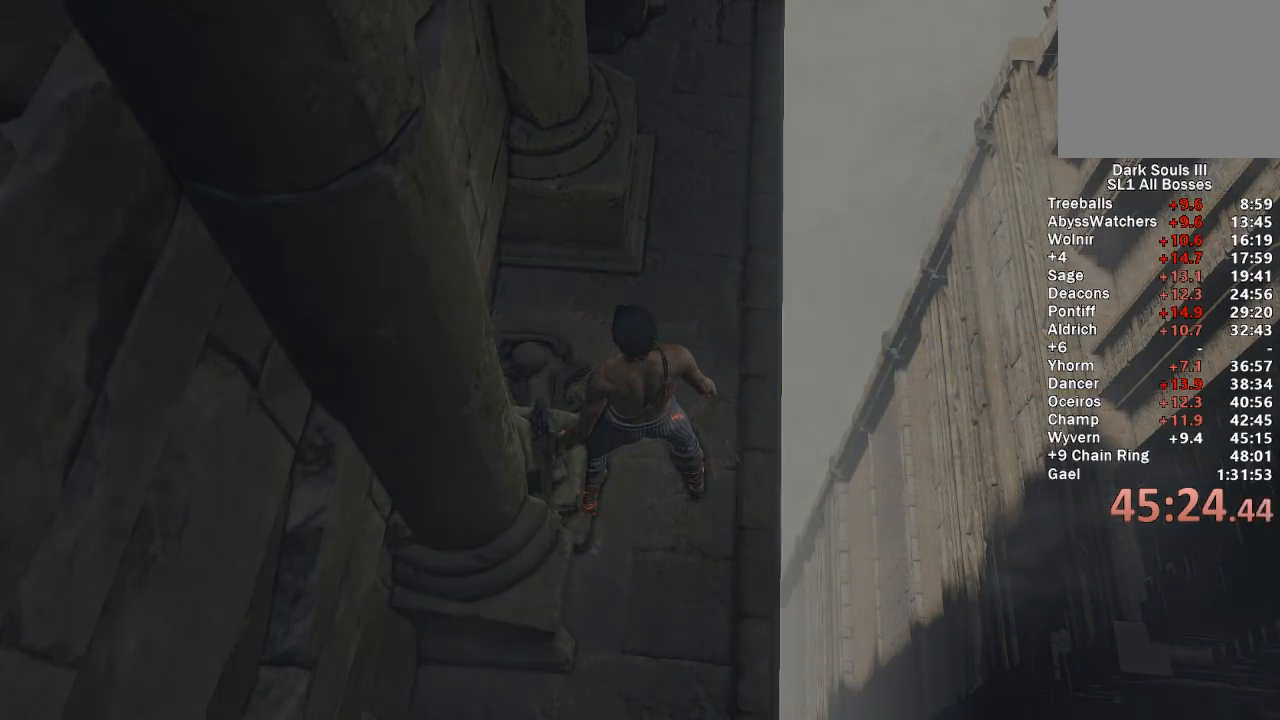
{"buttons": [], "left_stick": "center", "right_stick": "center", "events": [[17, "START", "up"], [83, "START", "down"], [183, "START", "up"], [250, "START", "down"], [350, "START", "up"], [400, "START", "down"], [483, "START", "up"]]}
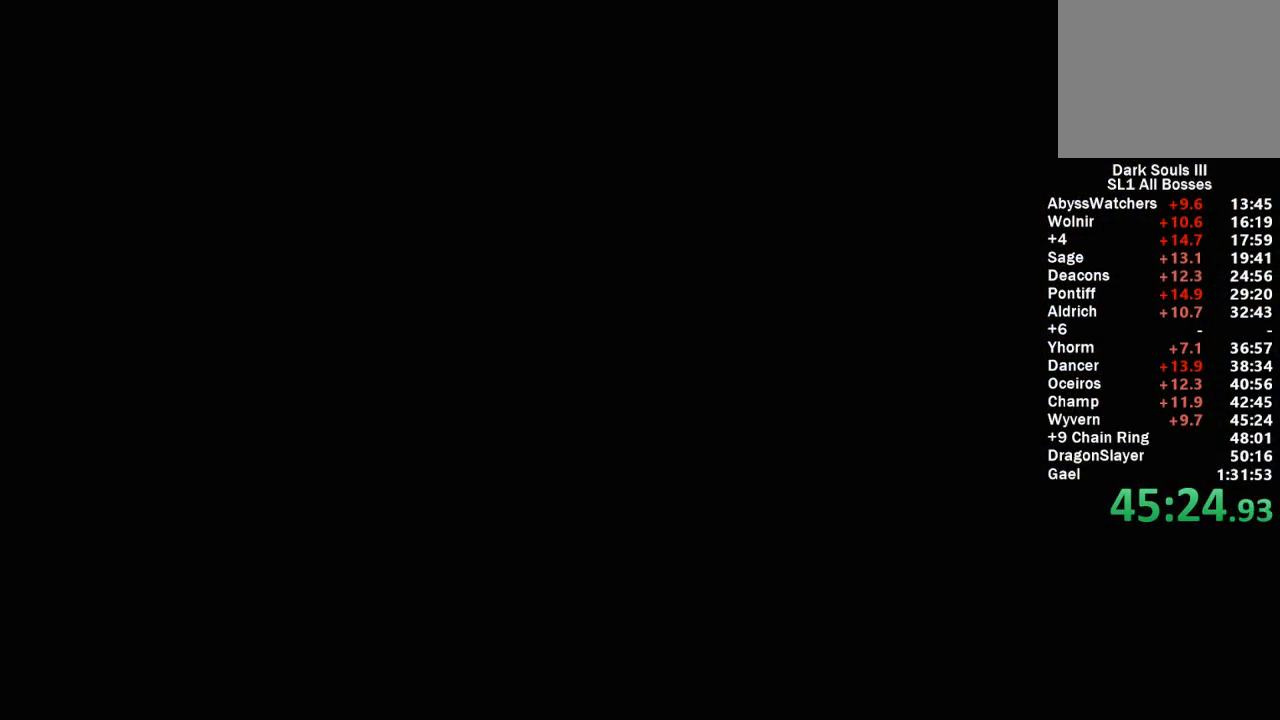
{"buttons": [], "left_stick": "center", "right_stick": "center", "events": [[67, "START", "down"], [133, "START", "up"], [200, "START", "down"], [283, "START", "up"], [367, "START", "down"], [433, "START", "up"]]}
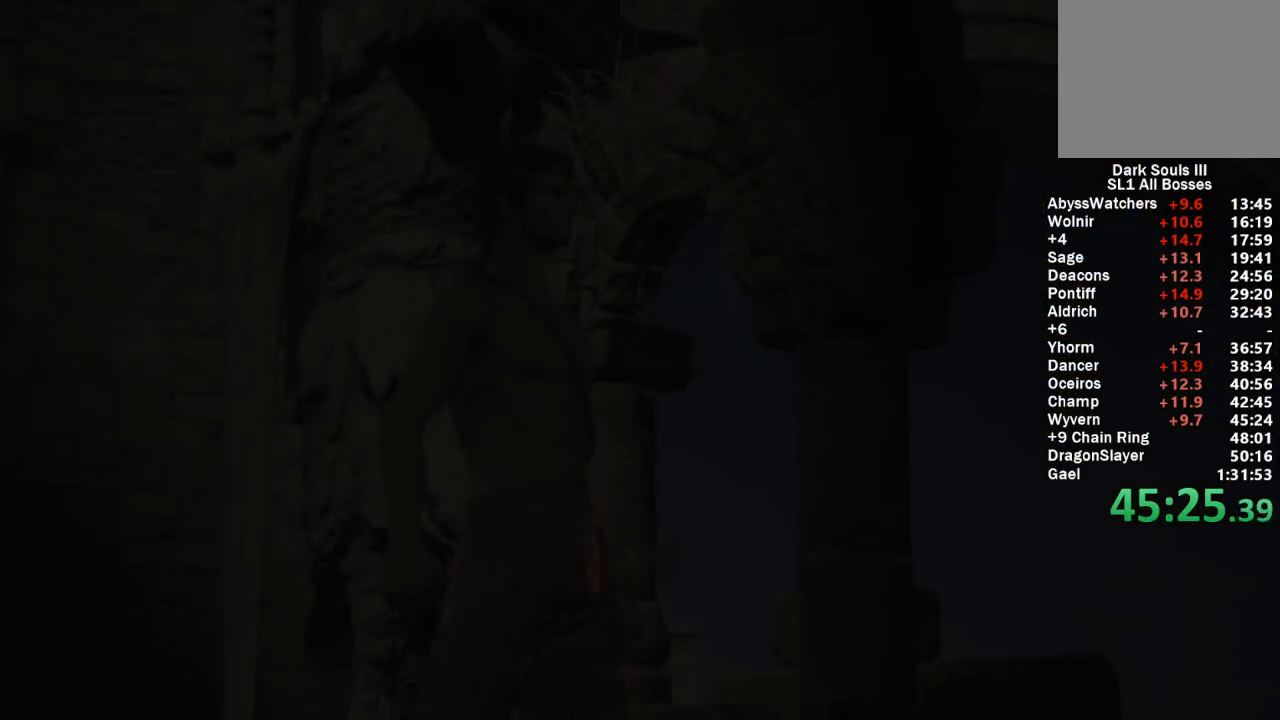
{"buttons": ["START"], "left_stick": "center", "right_stick": "center", "events": [[17, "START", "down"], [100, "START", "up"], [183, "START", "down"], [267, "START", "up"], [317, "START", "down"], [383, "START", "up"], [467, "START", "down"]]}
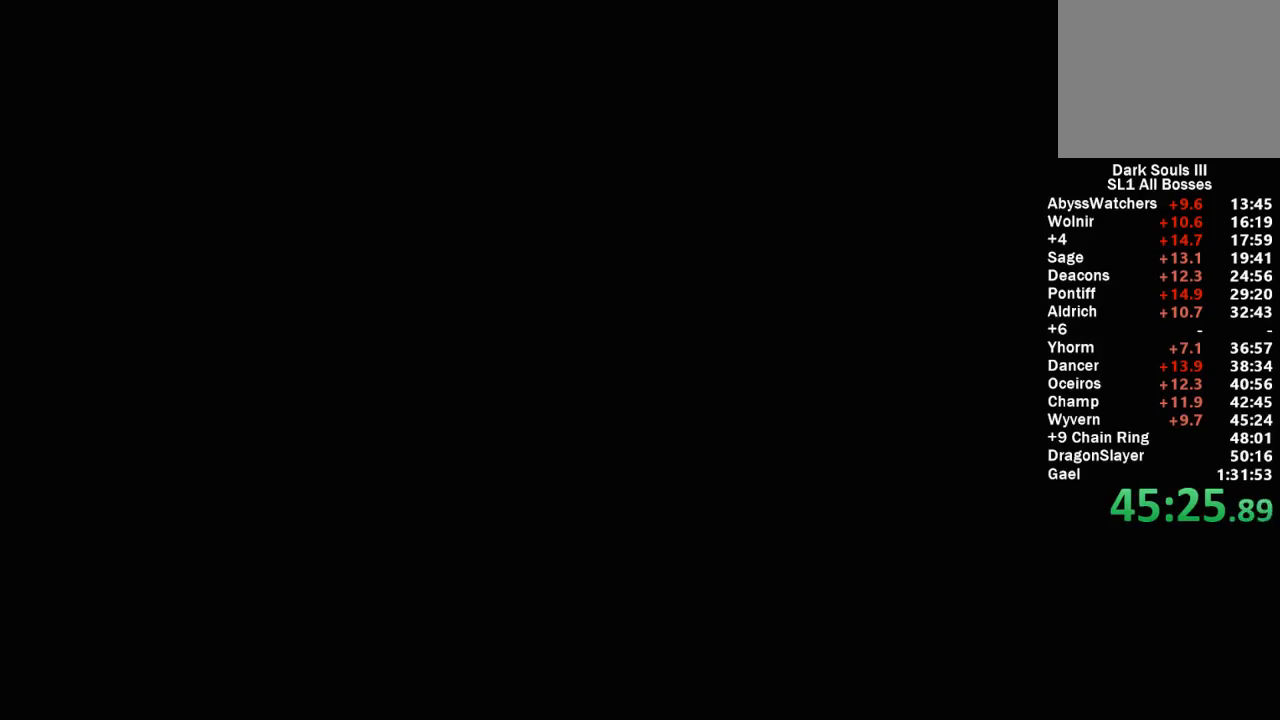
{"buttons": [], "left_stick": "center", "right_stick": "center", "events": [[67, "START", "up"], [167, "START", "down"], [283, "START", "up"]]}
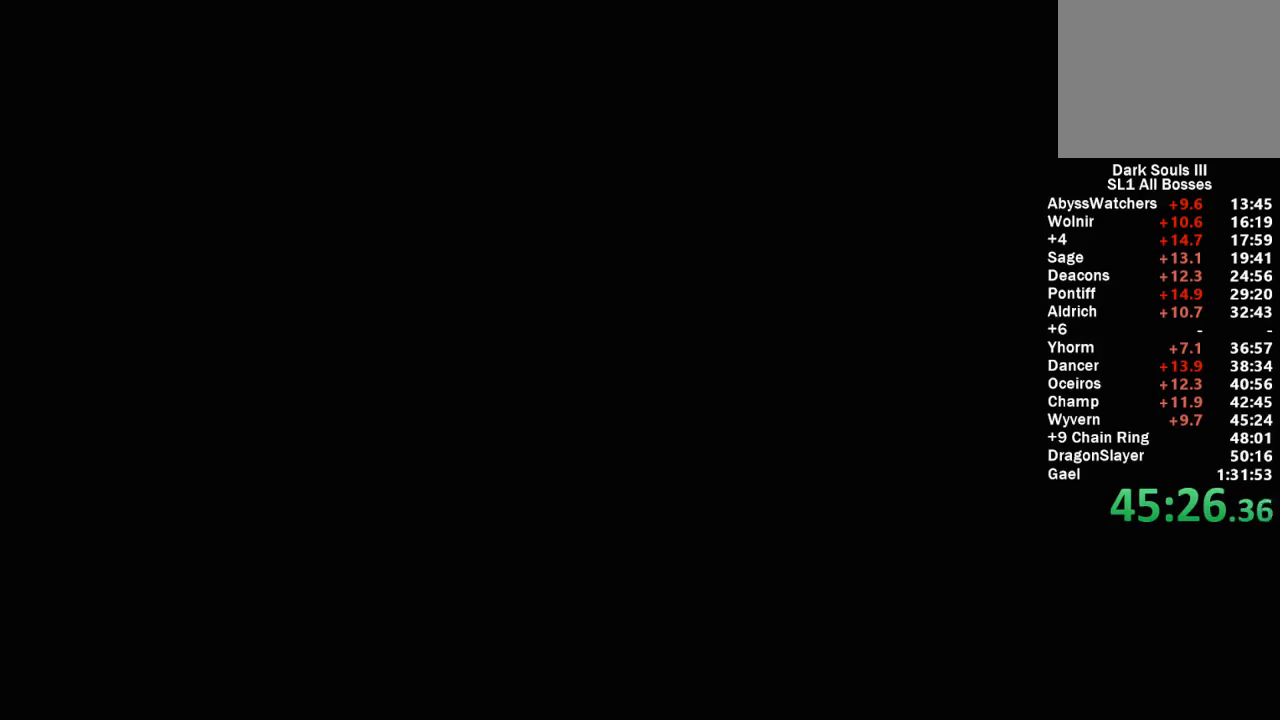
{"buttons": [], "left_stick": "center", "right_stick": "center", "events": []}
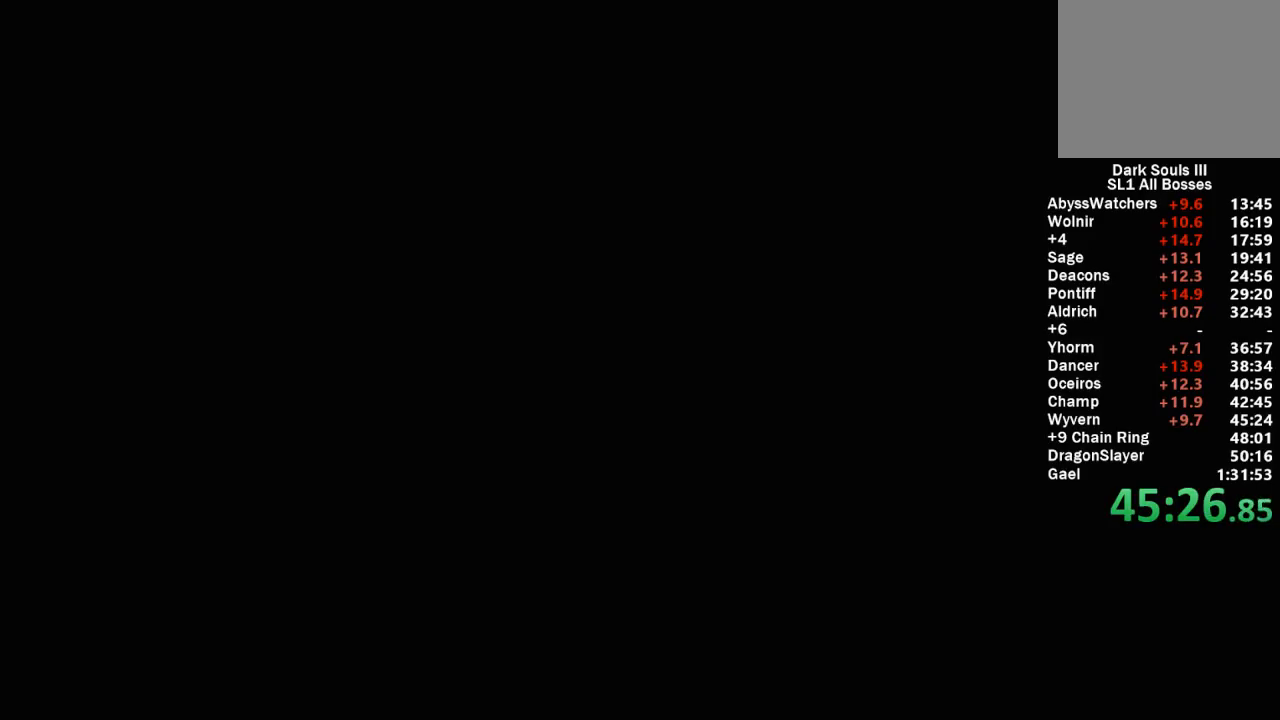
{"buttons": [], "left_stick": "center", "right_stick": "center", "events": []}
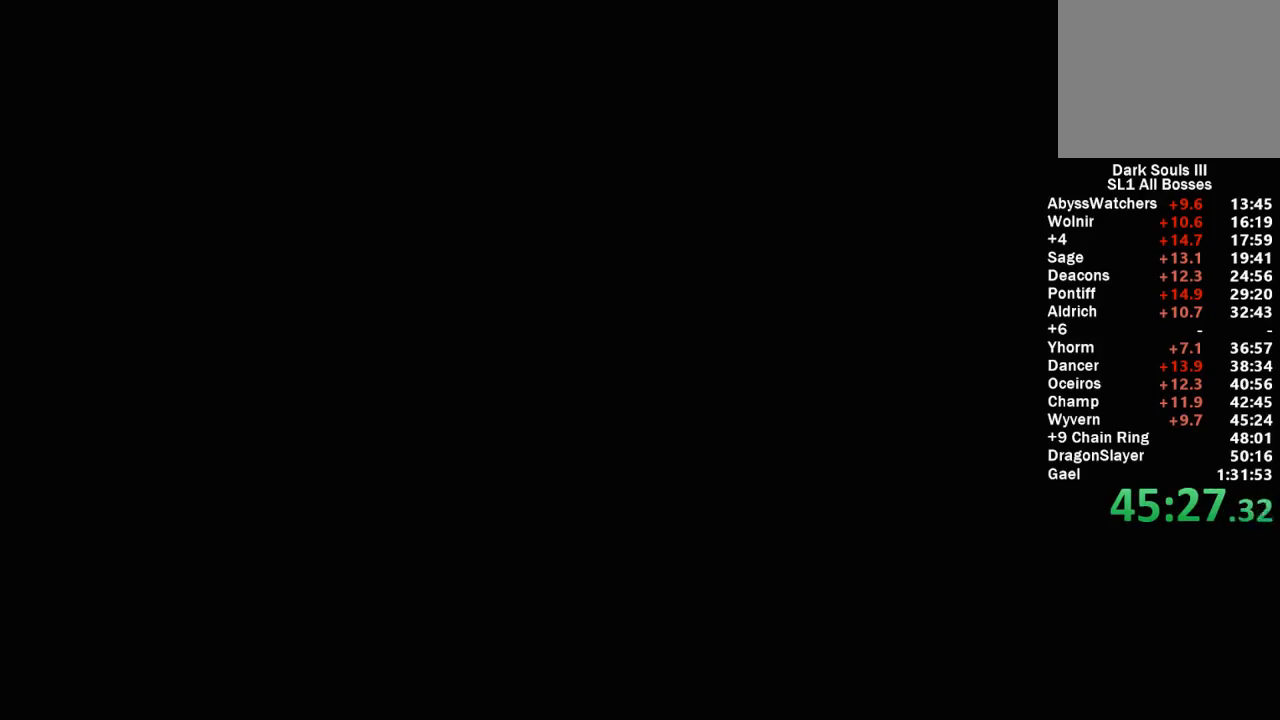
{"buttons": [], "left_stick": "center", "right_stick": "center", "events": []}
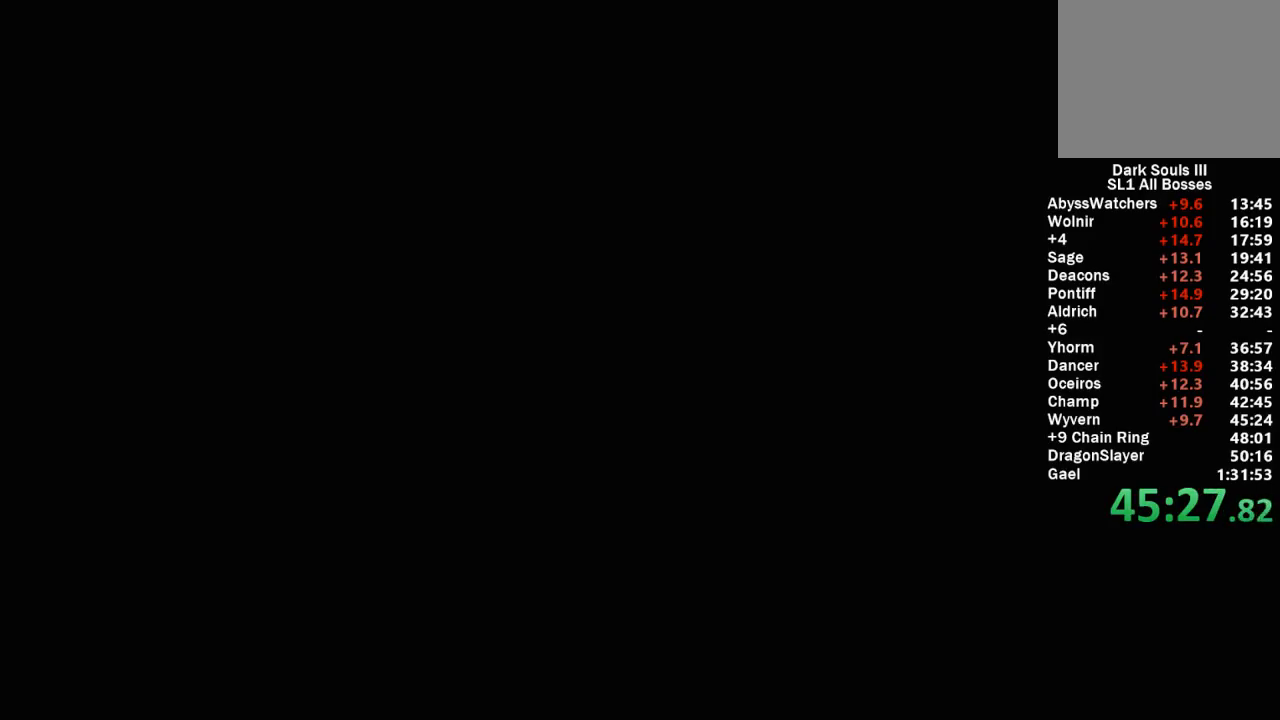
{"buttons": [], "left_stick": "center", "right_stick": "center", "events": []}
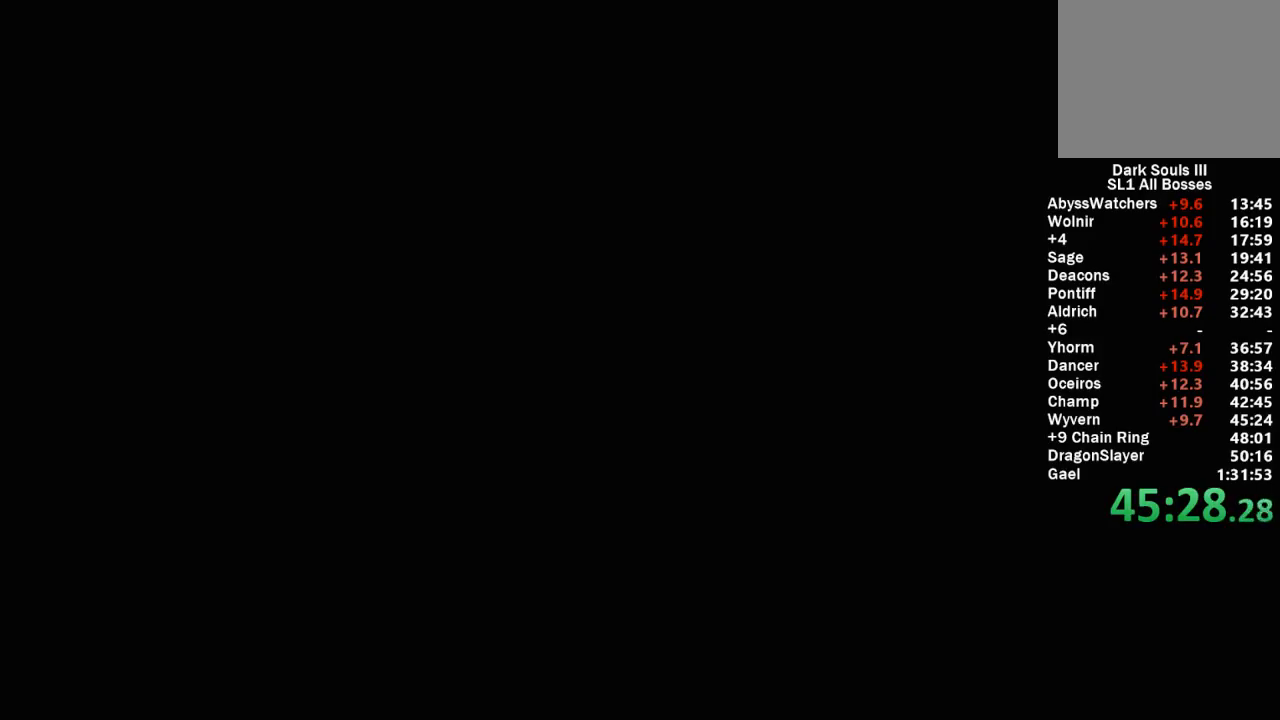
{"buttons": ["A"], "left_stick": "center", "right_stick": "center", "events": [[267, "START", "down"], [383, "START", "up"], [400, "DPAD_LEFT", "down"], [467, "A", "down"], [500, "DPAD_LEFT", "up"]]}
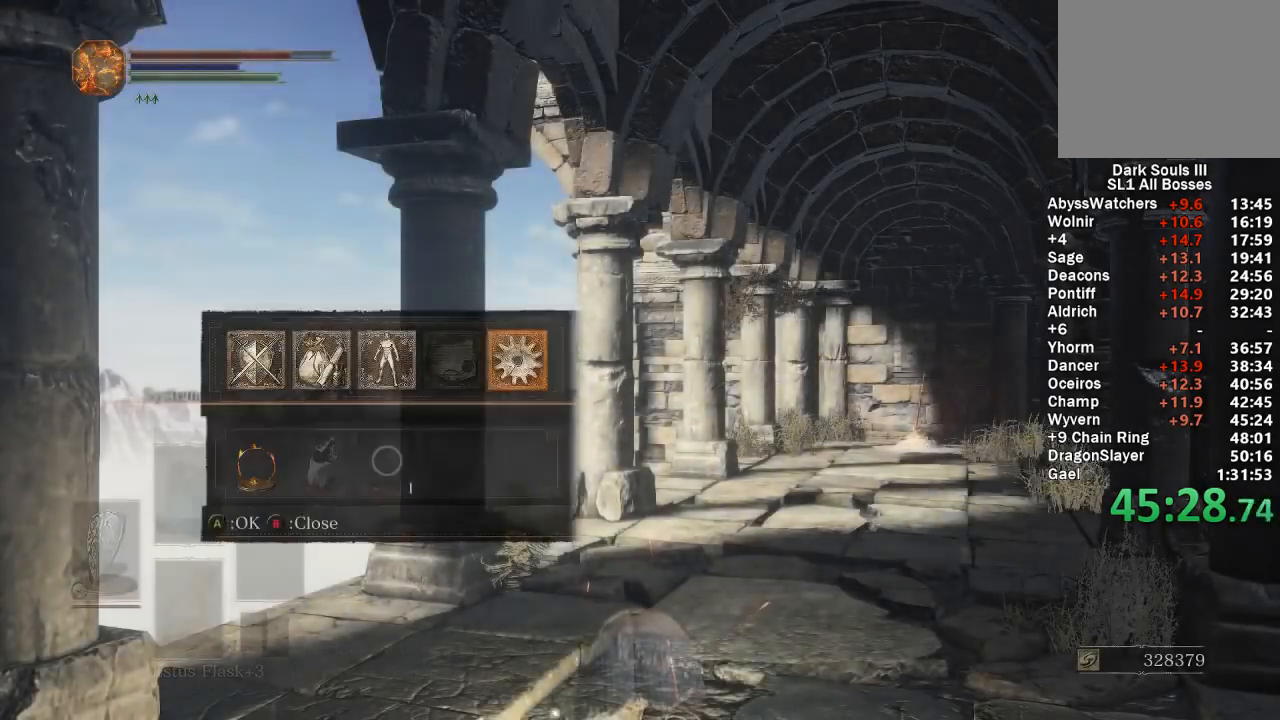
{"buttons": ["A"], "left_stick": "center", "right_stick": "center", "events": [[50, "A", "up"], [50, "L1", "down"], [83, "A", "down"], [150, "L1", "up"], [183, "A", "up"], [183, "DPAD_LEFT", "down"], [233, "A", "down"], [283, "DPAD_LEFT", "up"], [317, "A", "up"], [367, "A", "down"], [433, "A", "up"], [483, "A", "down"]]}
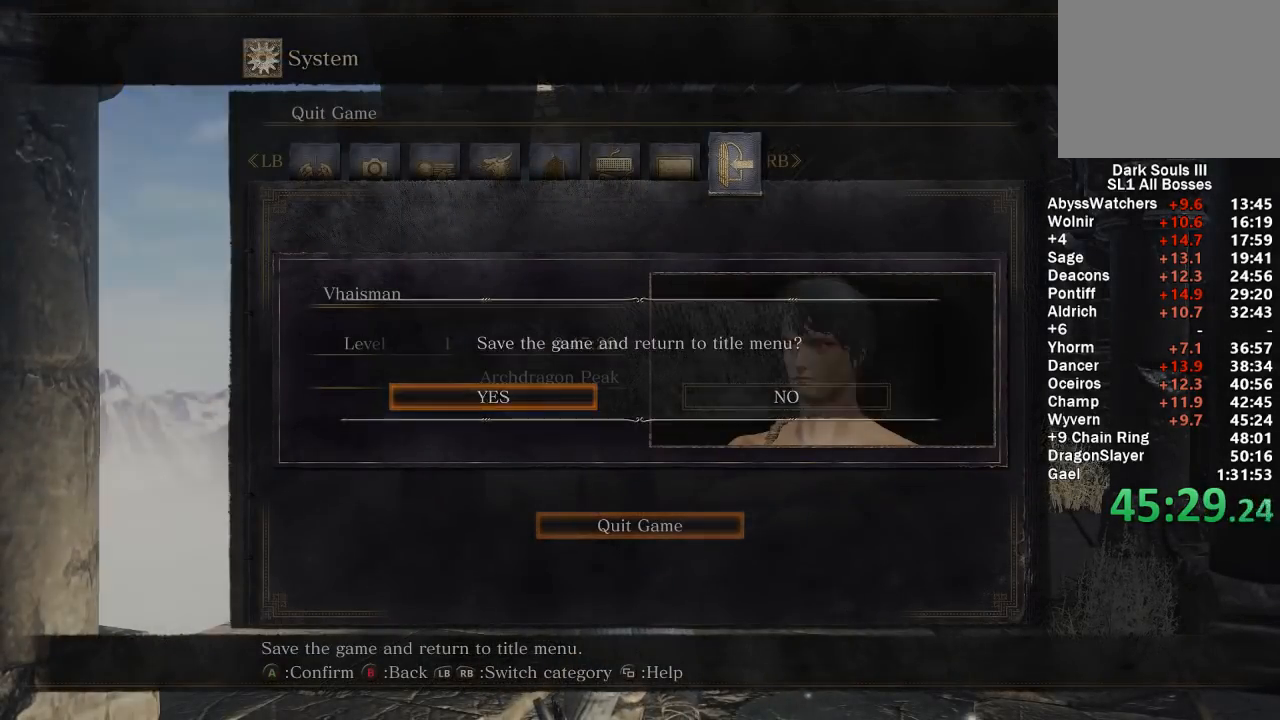
{"buttons": [], "left_stick": "center", "right_stick": "center", "events": [[83, "A", "up"], [117, "A", "down"], [200, "A", "up"], [250, "A", "down"], [350, "A", "up"]]}
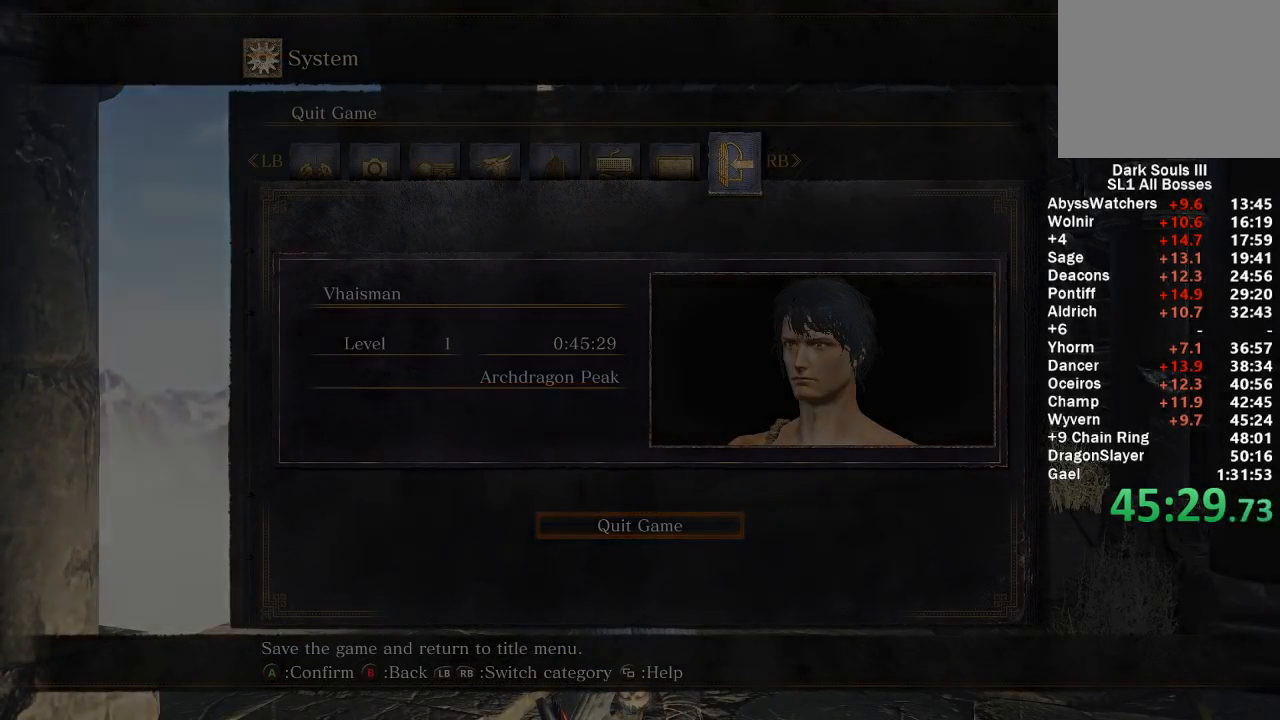
{"buttons": [], "left_stick": "center", "right_stick": "center", "events": []}
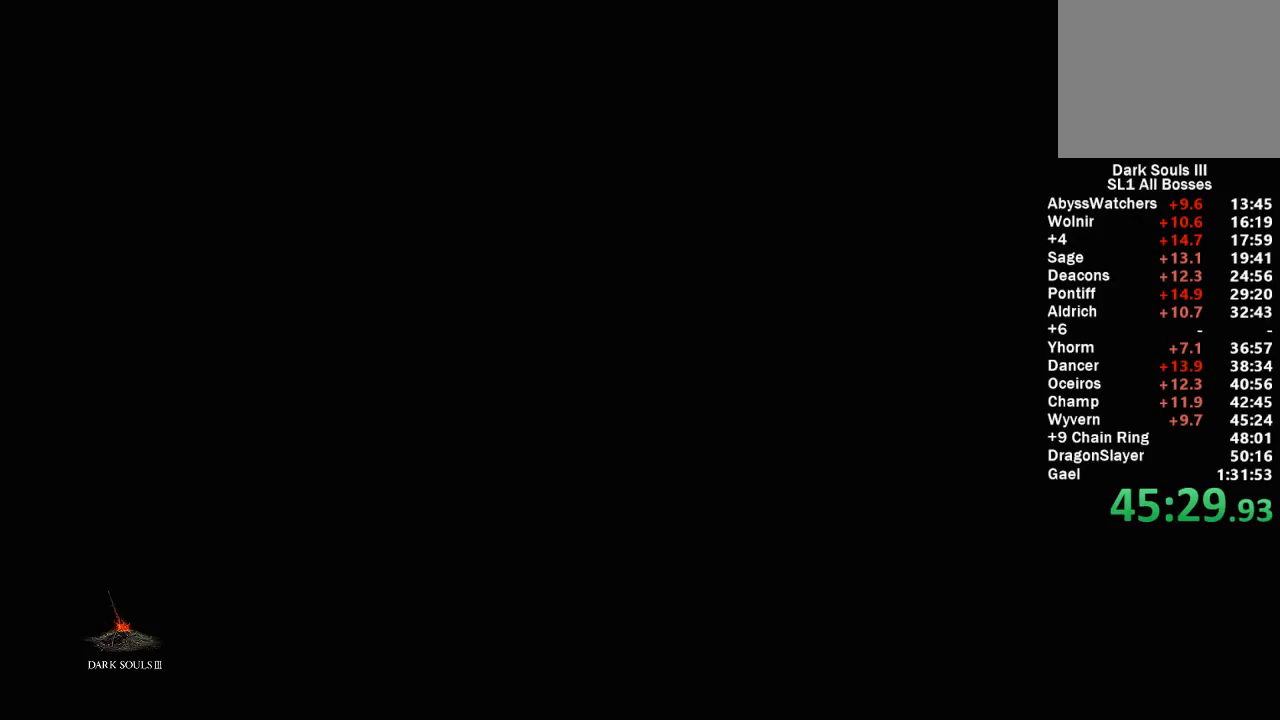
{"buttons": [], "left_stick": "center", "right_stick": "center", "events": []}
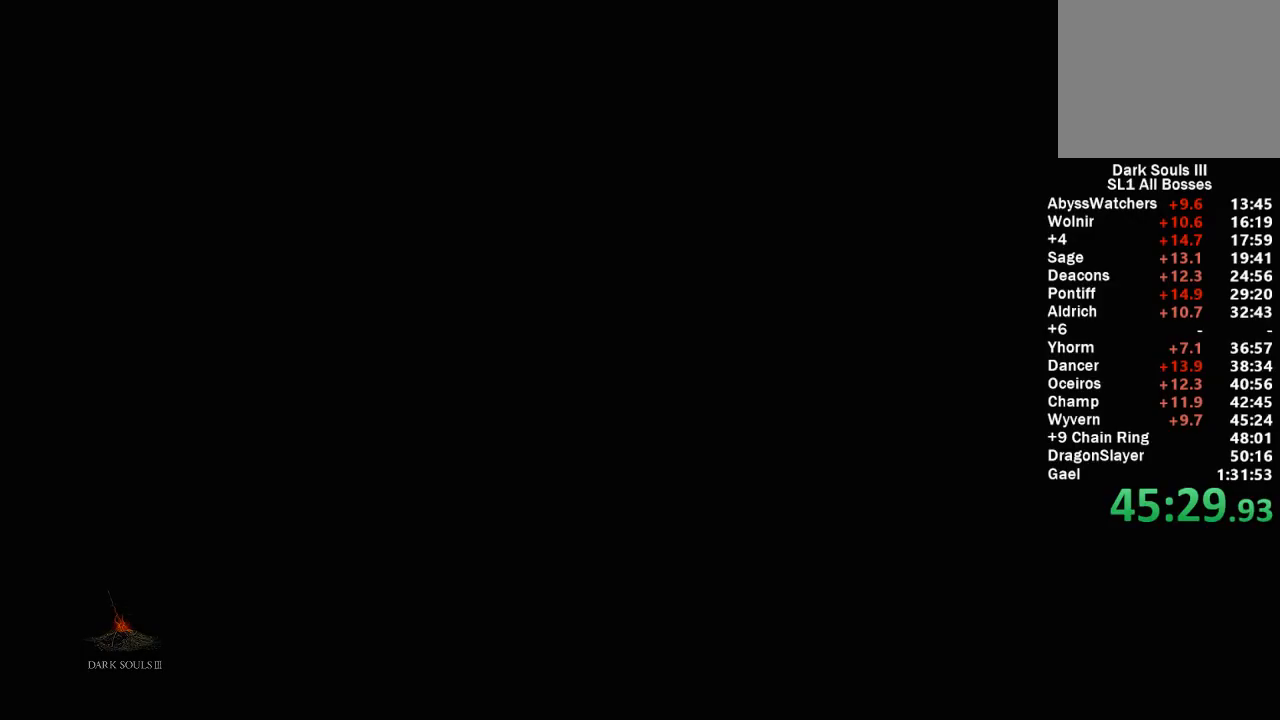
{"buttons": [], "left_stick": "center", "right_stick": "center", "events": []}
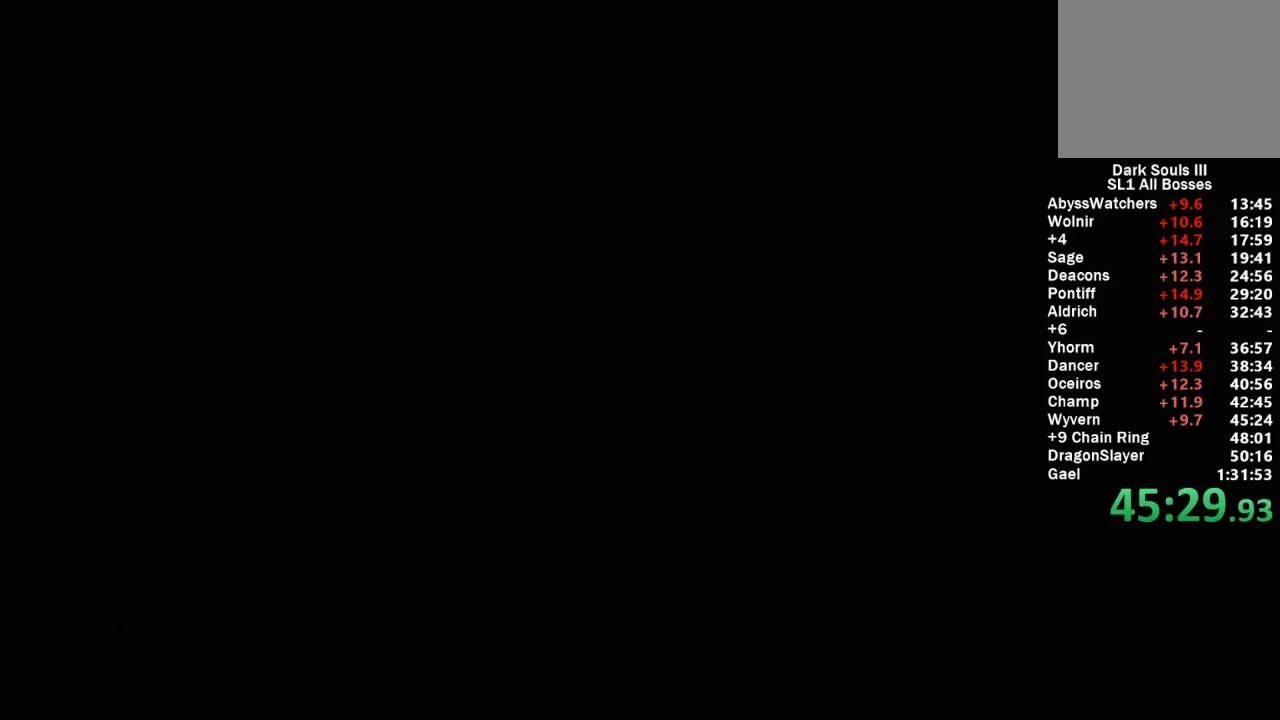
{"buttons": [], "left_stick": "center", "right_stick": "center", "events": []}
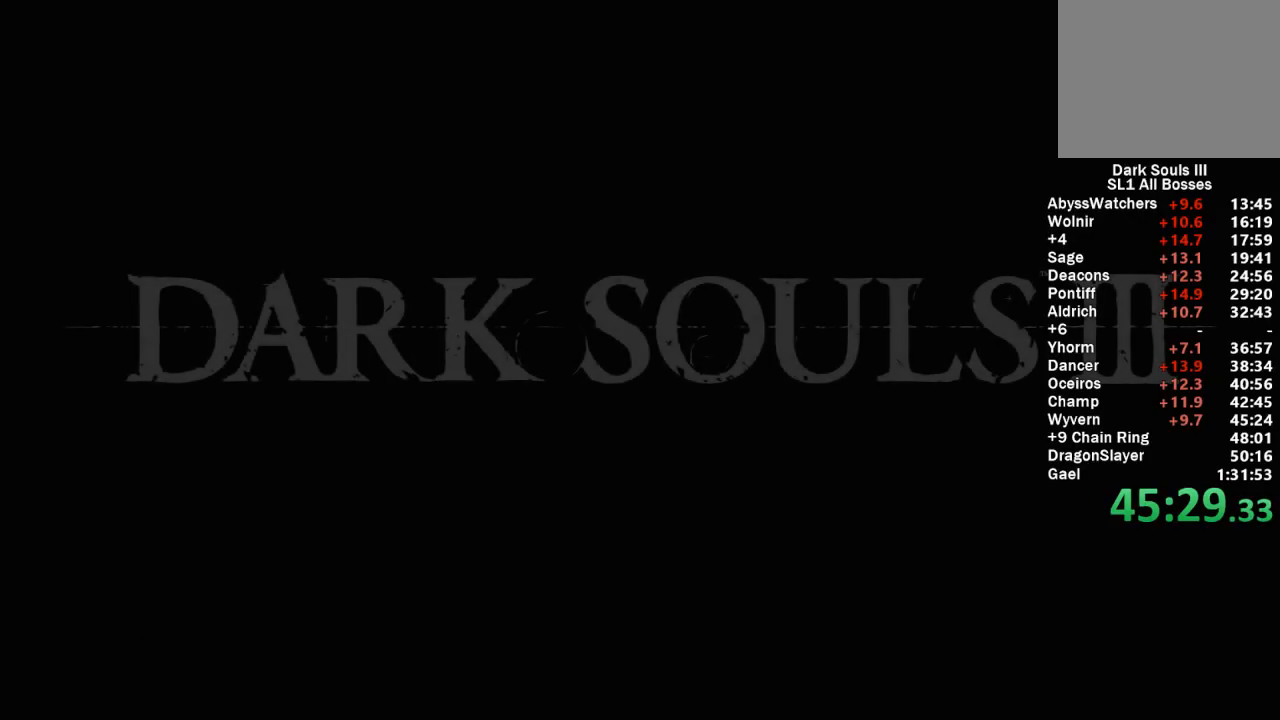
{"buttons": [], "left_stick": "center", "right_stick": "center", "events": []}
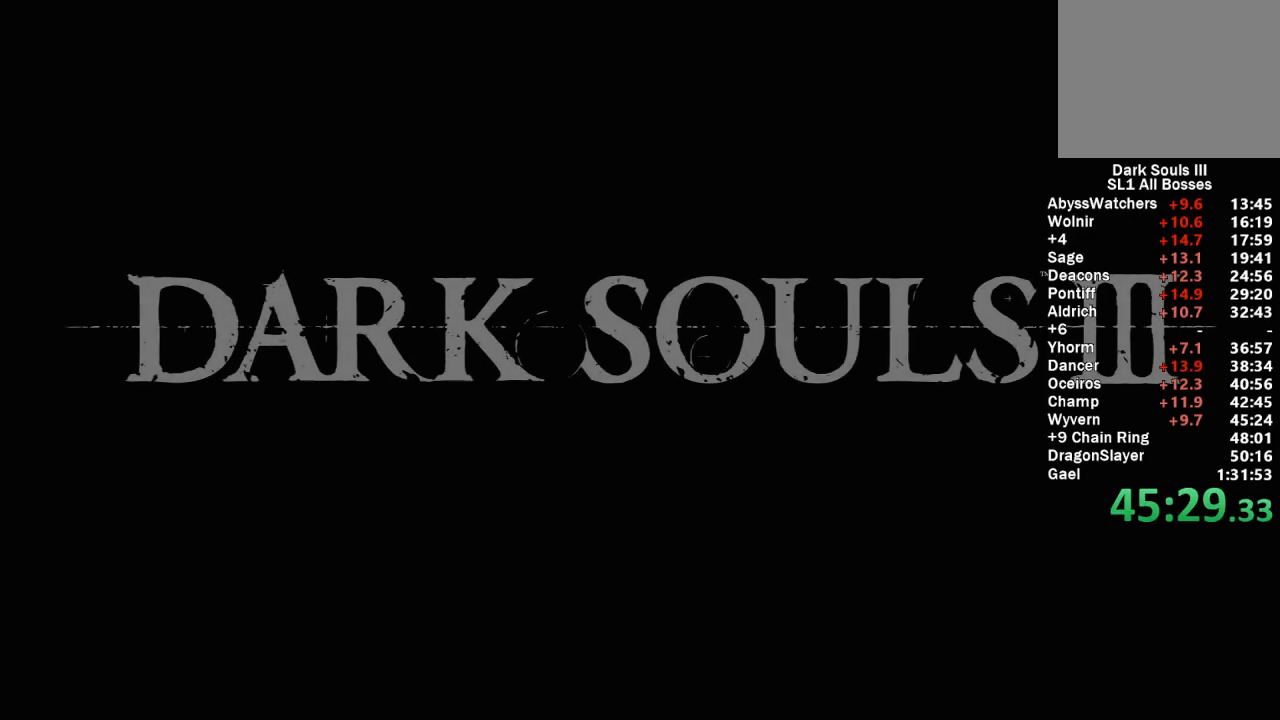
{"buttons": [], "left_stick": "center", "right_stick": "center", "events": [[233, "A", "down"], [350, "A", "up"]]}
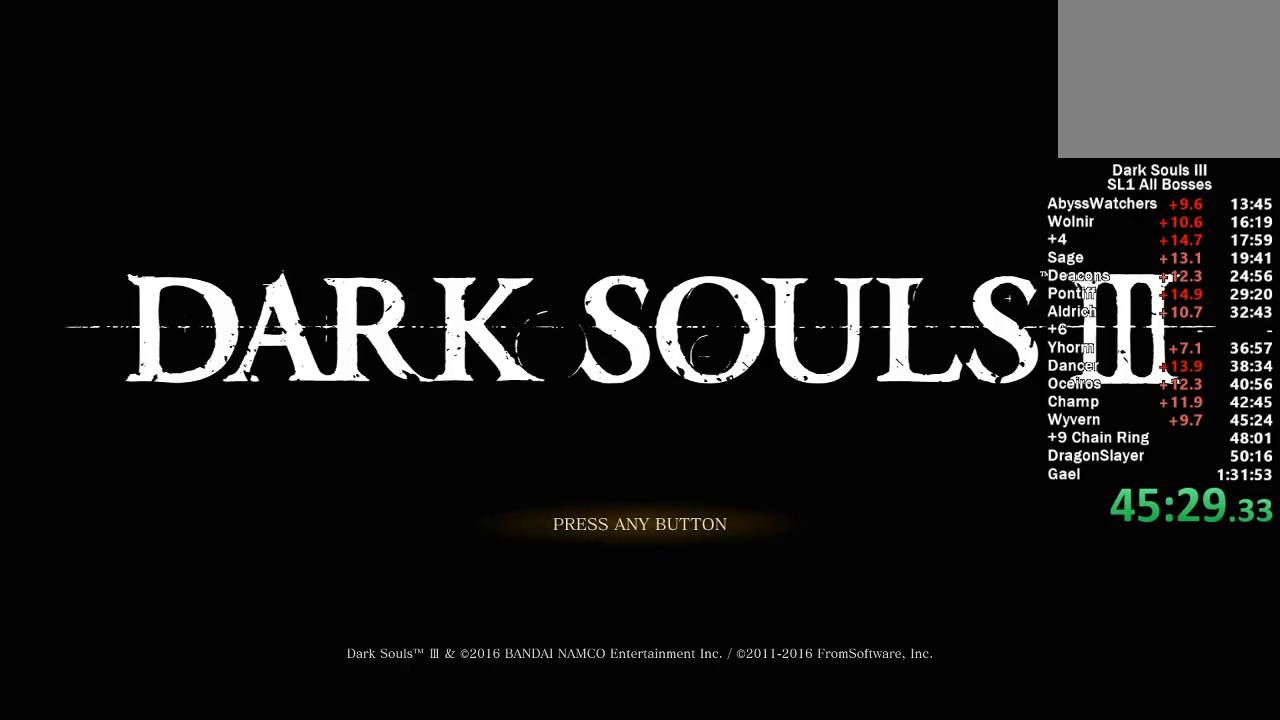
{"buttons": ["A"], "left_stick": "center", "right_stick": "center", "events": [[267, "A", "down"], [417, "A", "up"], [483, "A", "down"]]}
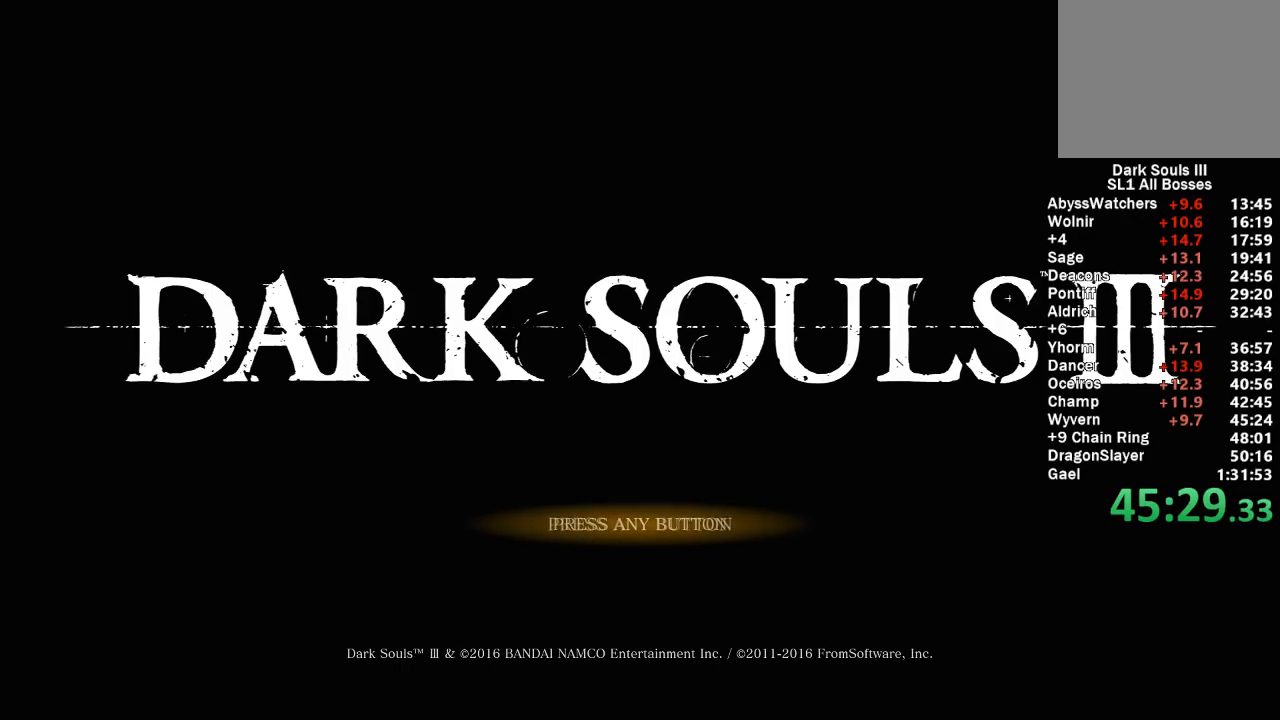
{"buttons": ["A"], "left_stick": "center", "right_stick": "center", "events": [[117, "A", "up"], [183, "A", "down"], [317, "A", "up"], [433, "A", "down"]]}
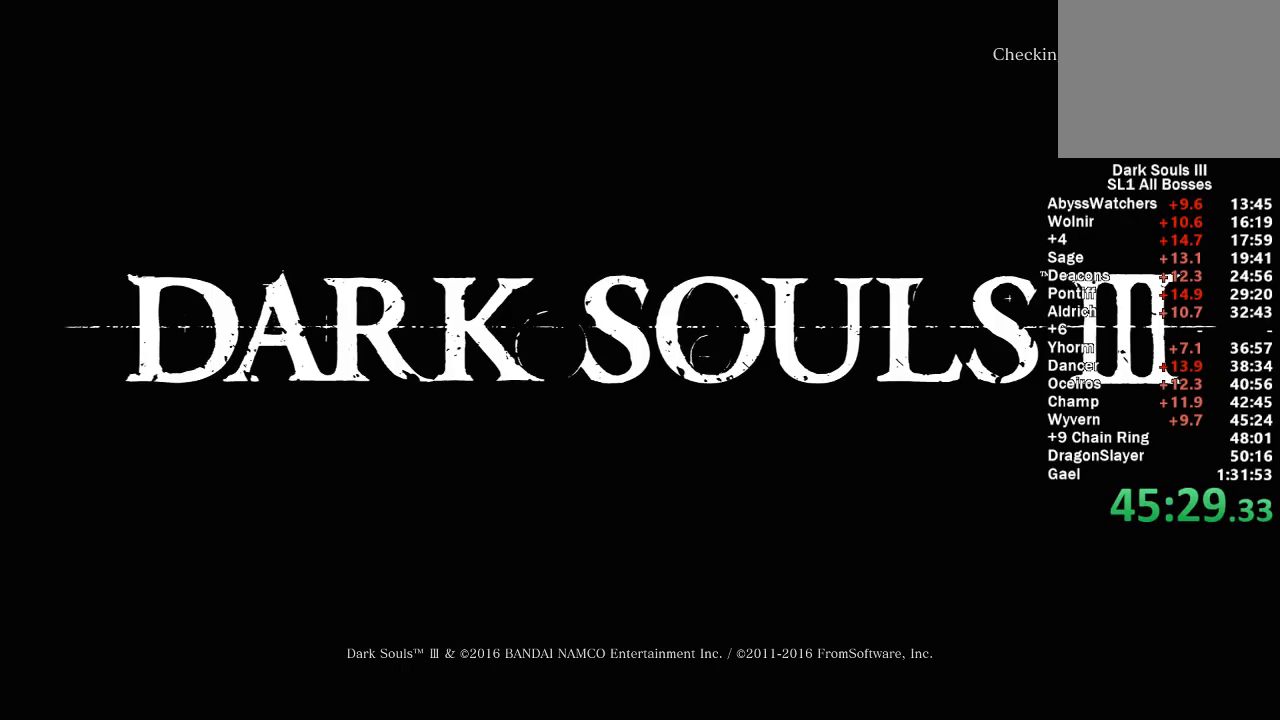
{"buttons": ["A"], "left_stick": "center", "right_stick": "center", "events": [[83, "A", "up"], [200, "A", "down"], [333, "A", "up"], [433, "A", "down"]]}
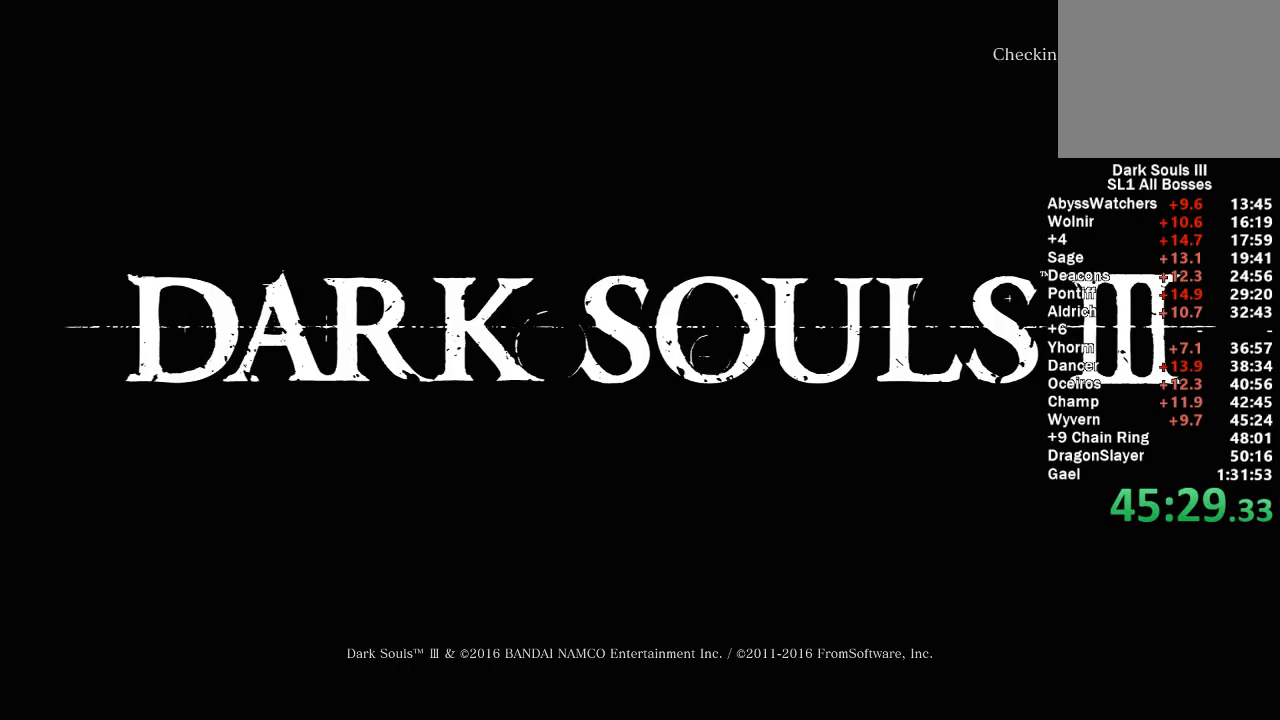
{"buttons": ["A"], "left_stick": "center", "right_stick": "center", "events": [[83, "A", "up"], [183, "A", "down"], [283, "A", "up"], [400, "A", "down"]]}